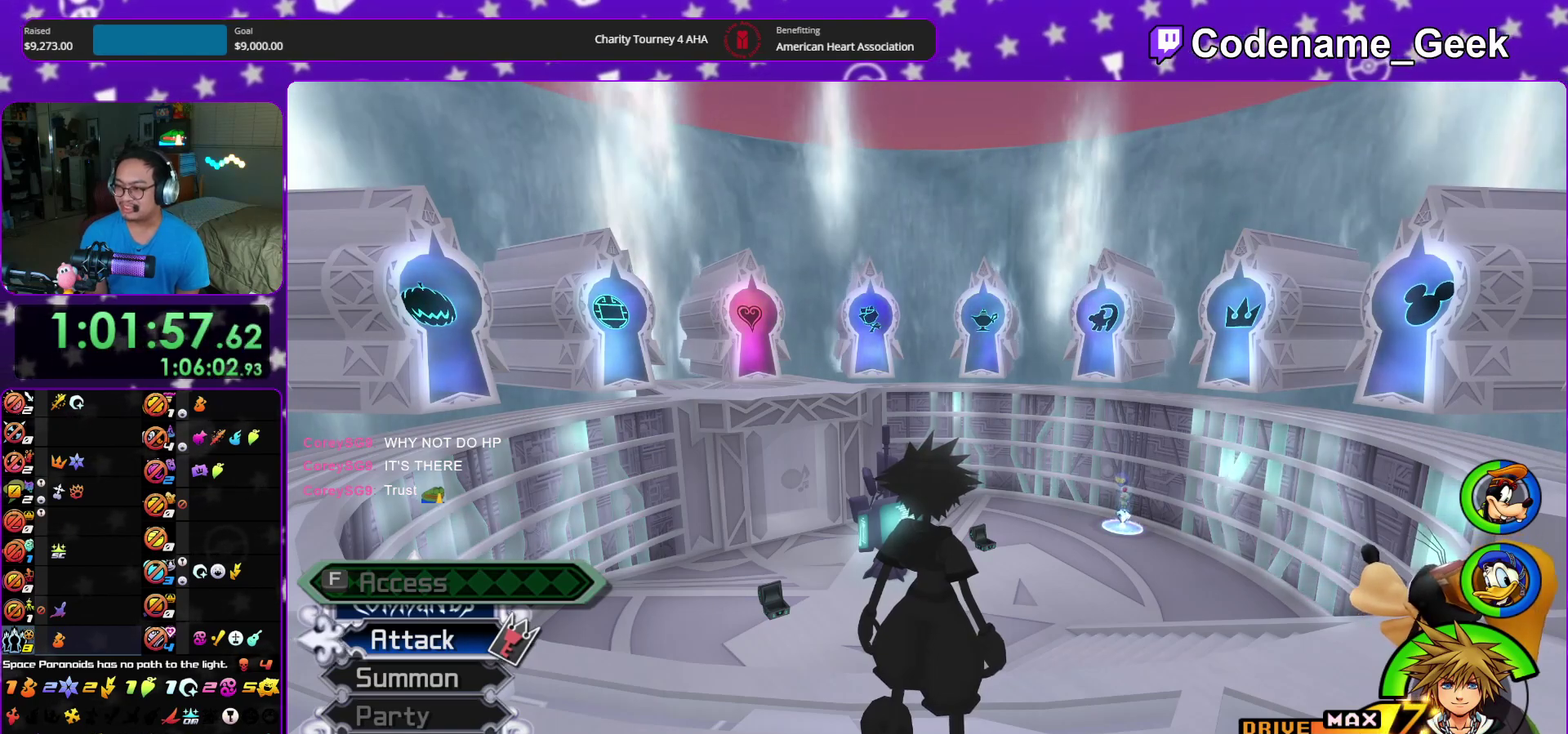
Gameplay with a controller (Nintendo layout); each line is a JSON object with the inputs held at the frame after it (dt_ms = milliseconds from this image to that frame). "events" lists button and stick changes between this image and that frame as [ms after this image, input, new state], when the widget could be followed in between. This overlay highlights the sticks when they move; stick clicks (L3 R3) are not distinguishable. Not read: HOME L3 R3 START.
{"dt_ms": 500, "buttons": [], "left_stick": "center", "right_stick": "left"}
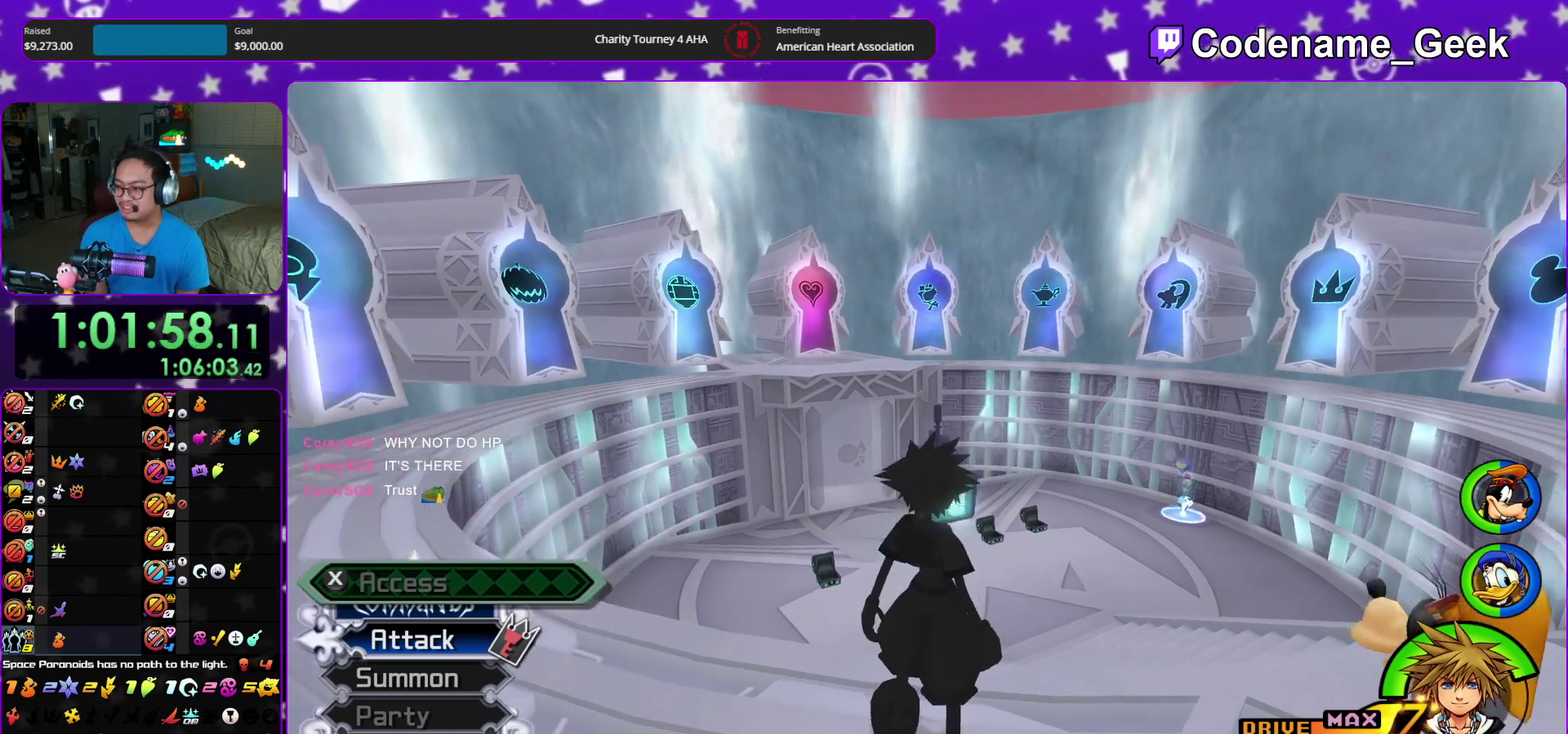
{"dt_ms": 400, "buttons": [], "left_stick": "center", "right_stick": "center"}
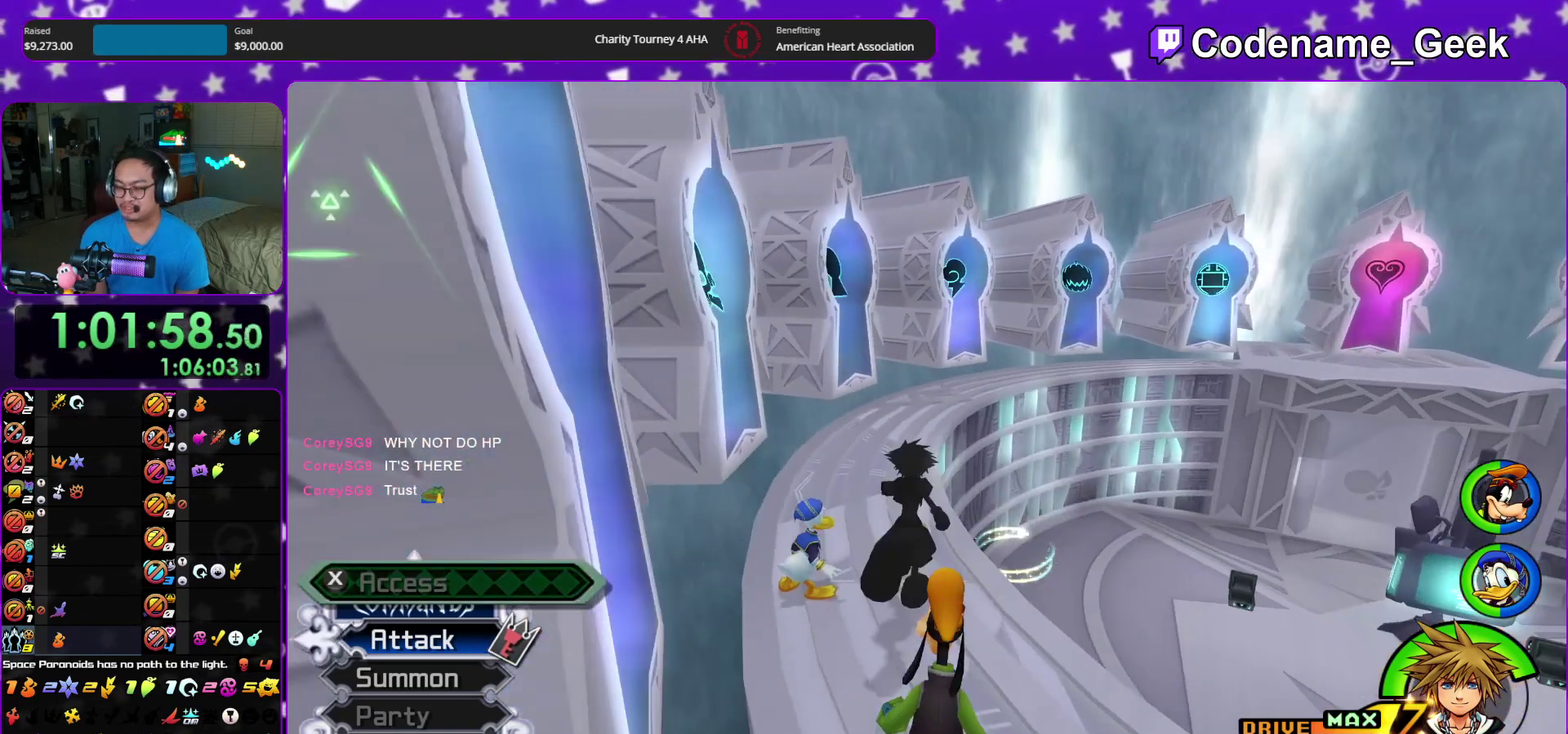
{"dt_ms": 600, "buttons": [], "left_stick": "center", "right_stick": "center"}
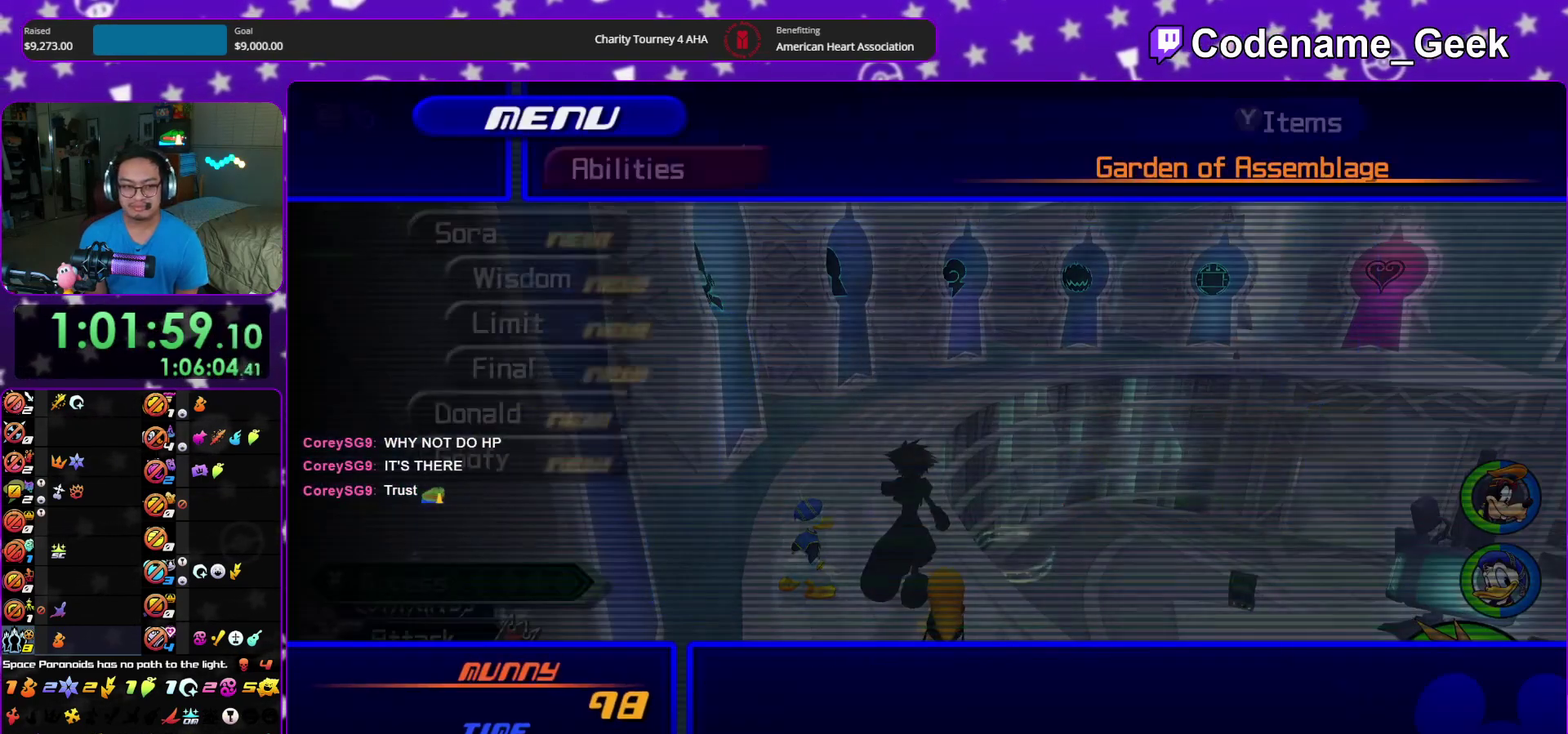
{"dt_ms": 400, "buttons": [], "left_stick": "center", "right_stick": "center"}
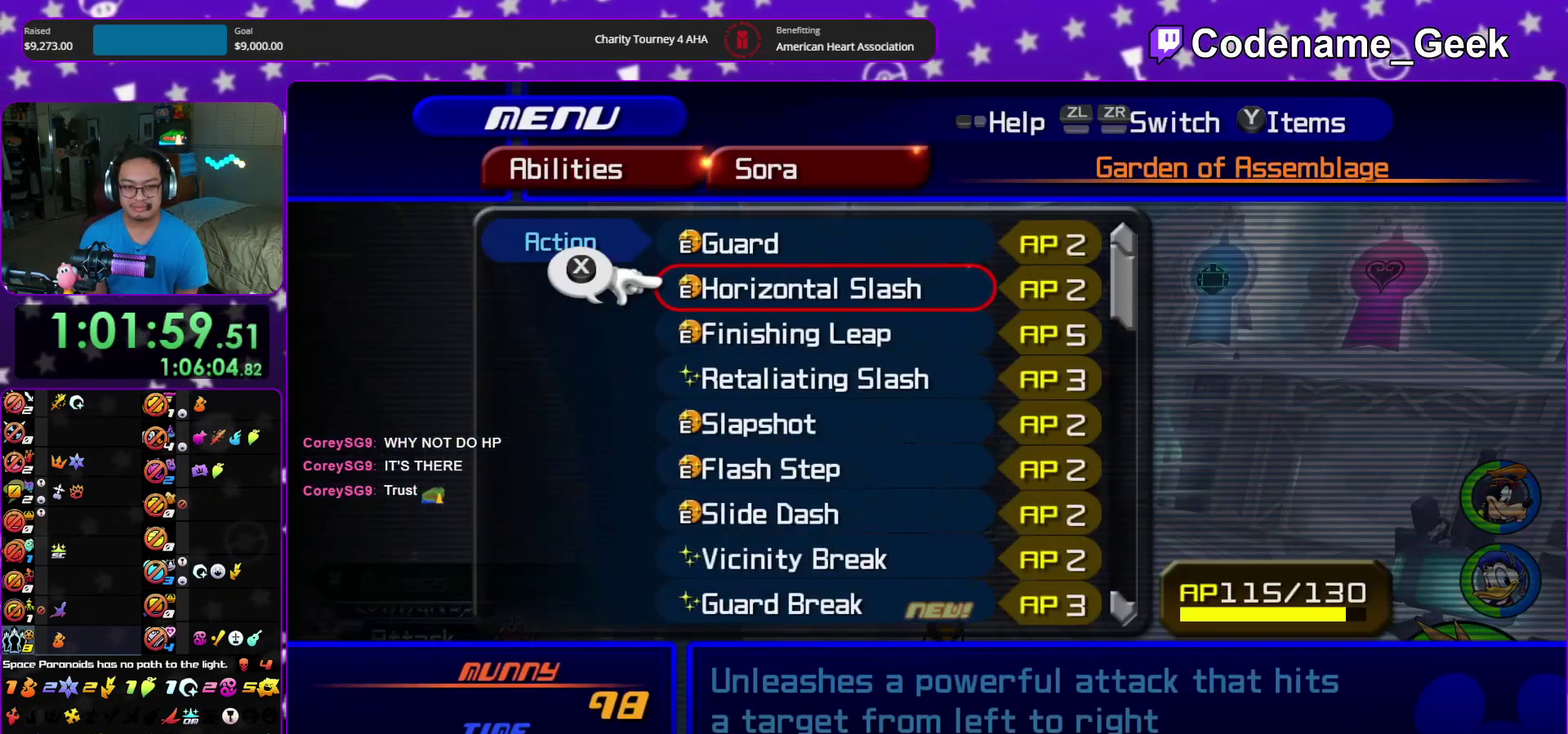
{"dt_ms": 600, "buttons": [], "left_stick": "center", "right_stick": "center"}
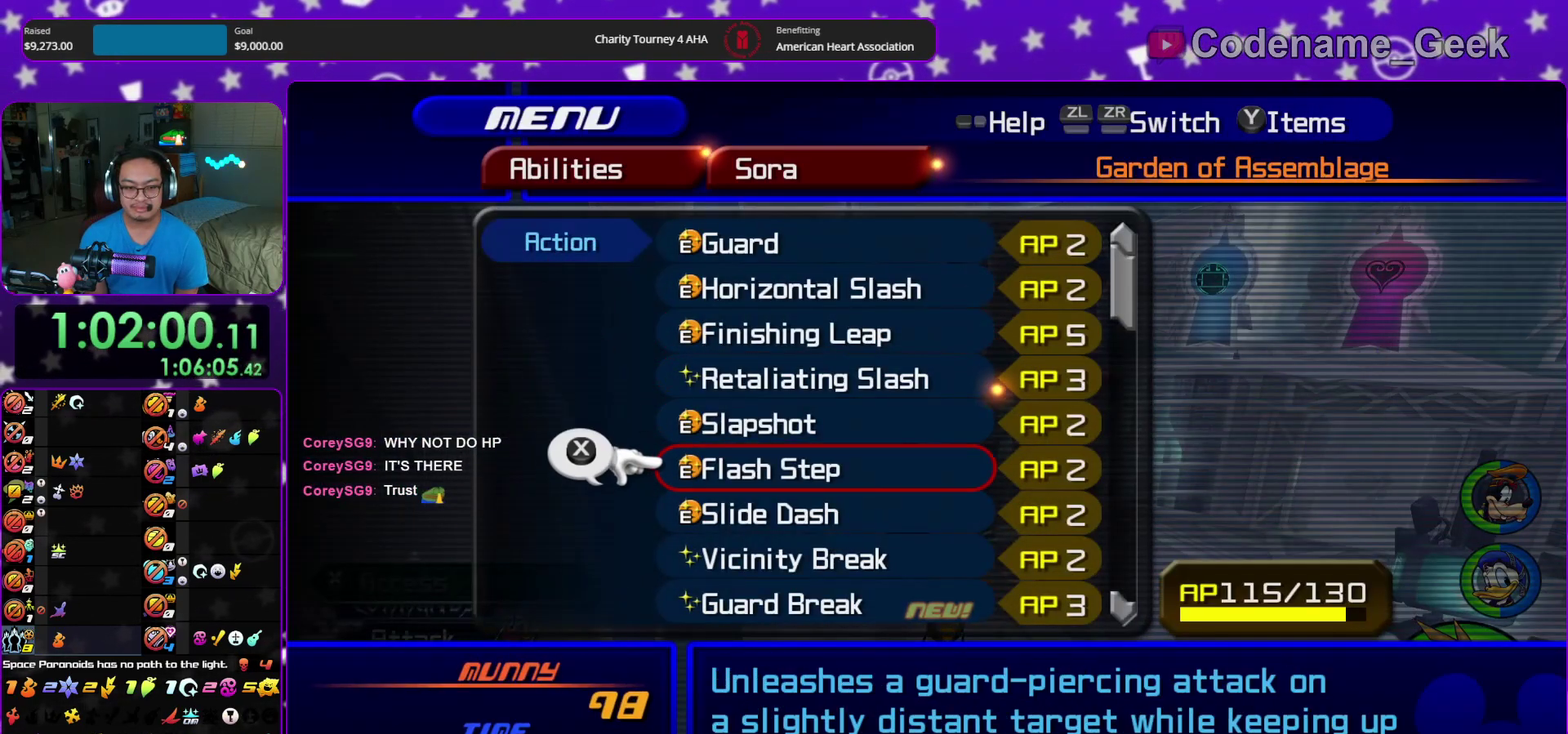
{"dt_ms": 600, "buttons": ["X"], "left_stick": "center", "right_stick": "center", "events": [[67, "left_stick", "up"], [150, "DPAD_DOWN", "down"], [217, "DPAD_DOWN", "up"], [300, "DPAD_DOWN", "down"], [367, "left_stick", "center"], [383, "DPAD_DOWN", "up"], [450, "DPAD_DOWN", "down"], [550, "DPAD_DOWN", "up"], [583, "X", "down"]]}
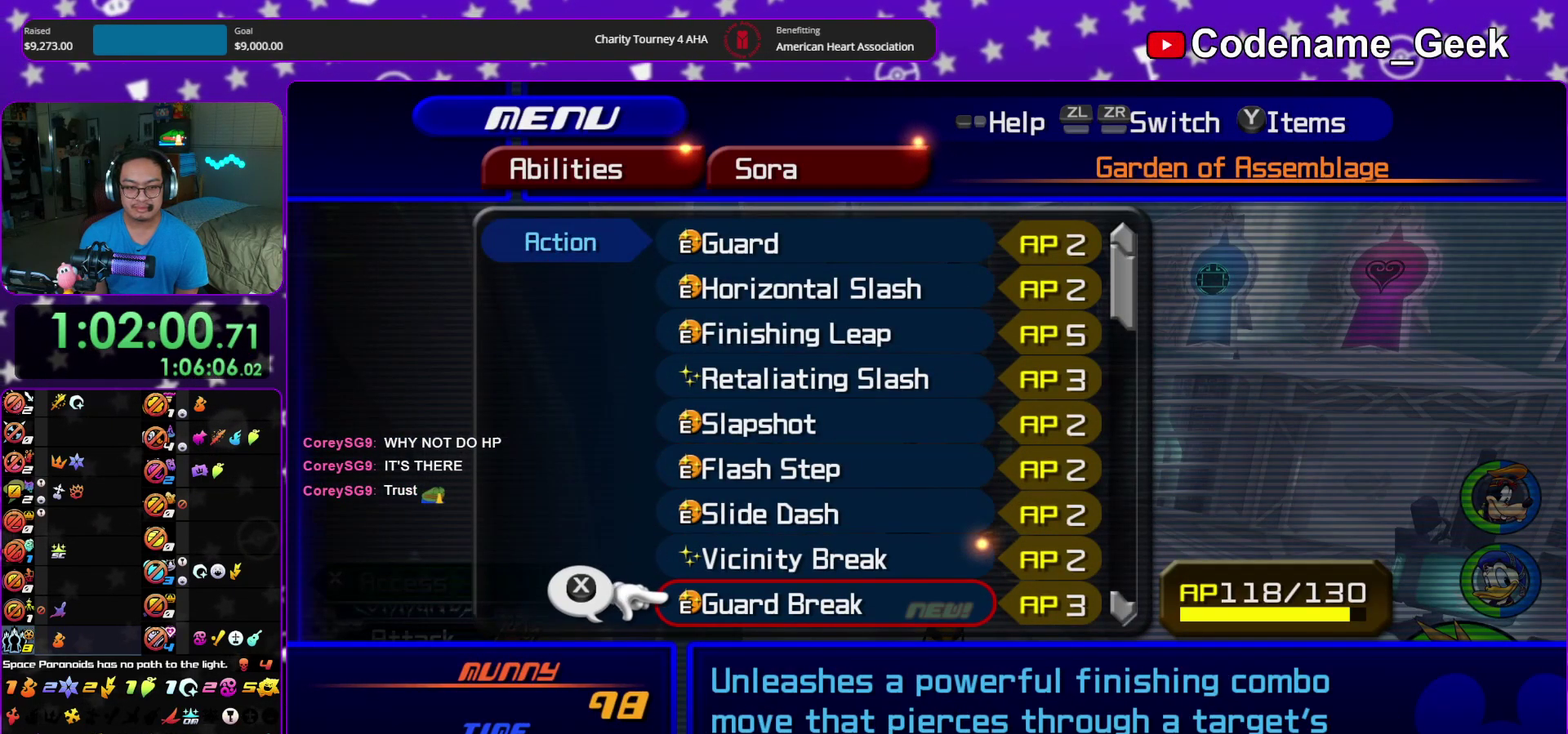
{"dt_ms": 400, "buttons": ["DPAD_UP"], "left_stick": "center", "right_stick": "center", "events": [[100, "X", "up"], [150, "DPAD_DOWN", "down"], [217, "DPAD_DOWN", "up"], [383, "DPAD_UP", "down"]]}
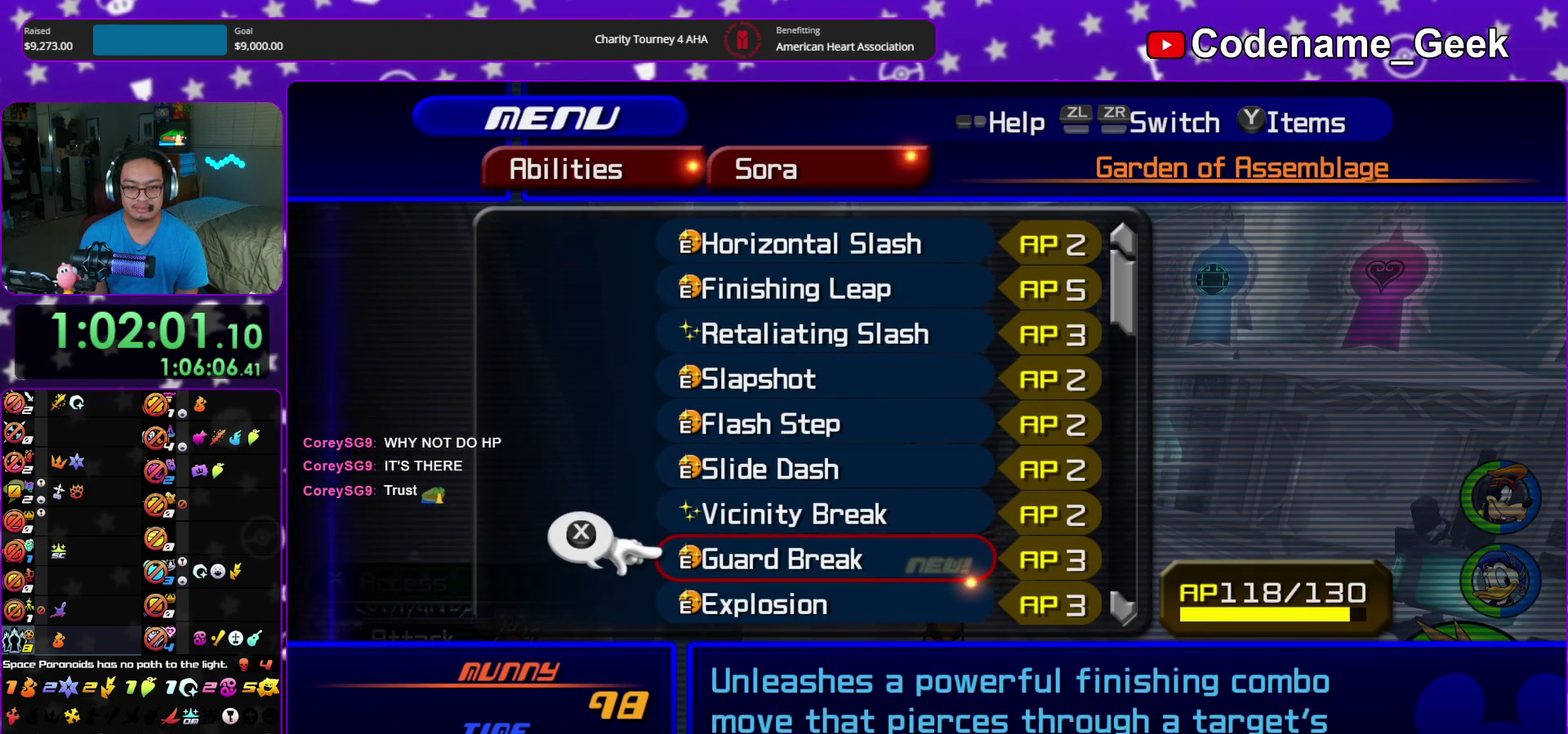
{"dt_ms": 600, "buttons": [], "left_stick": "center", "right_stick": "center", "events": [[83, "DPAD_UP", "up"], [167, "DPAD_UP", "down"], [250, "DPAD_UP", "up"]]}
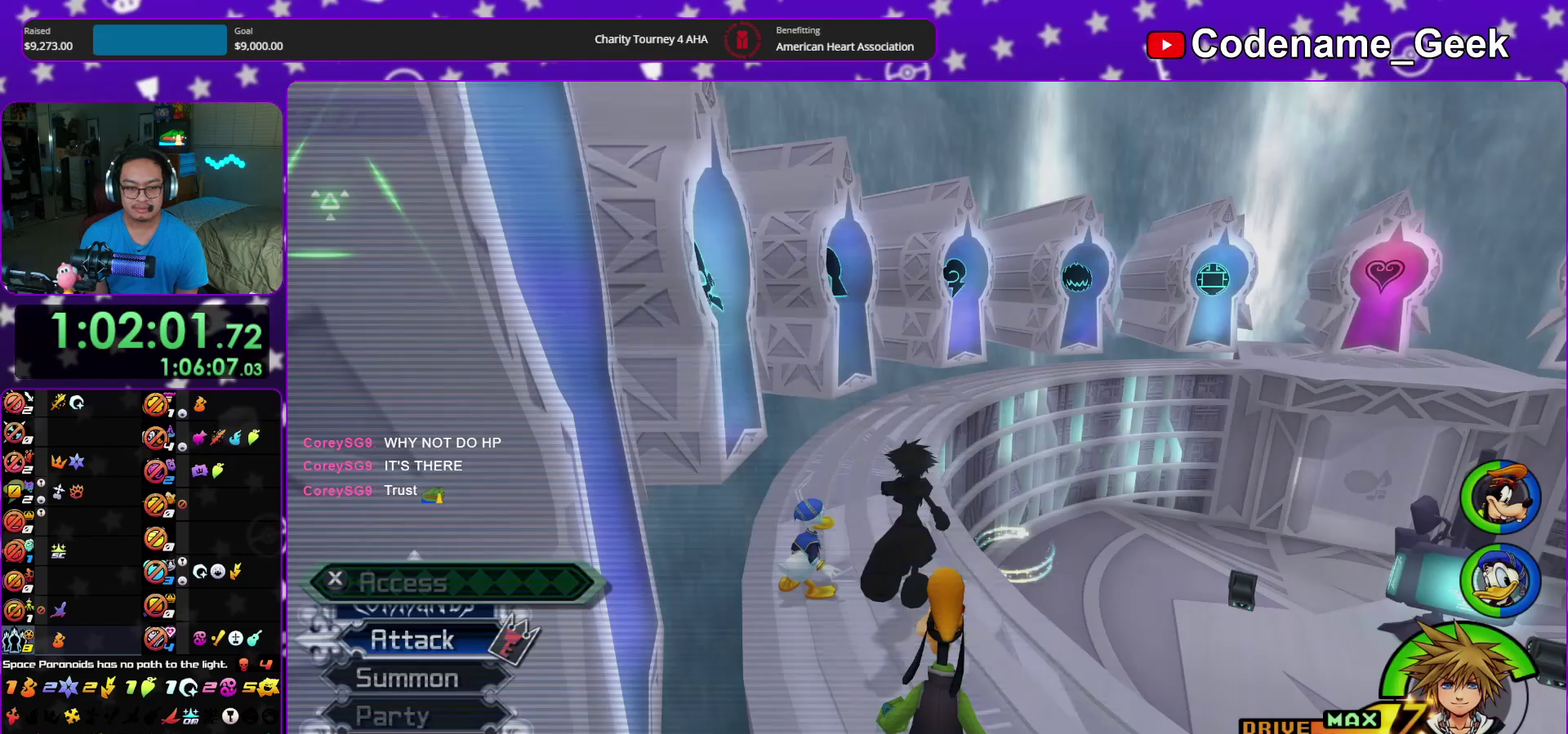
{"dt_ms": 400, "buttons": [], "left_stick": "center", "right_stick": "center", "events": []}
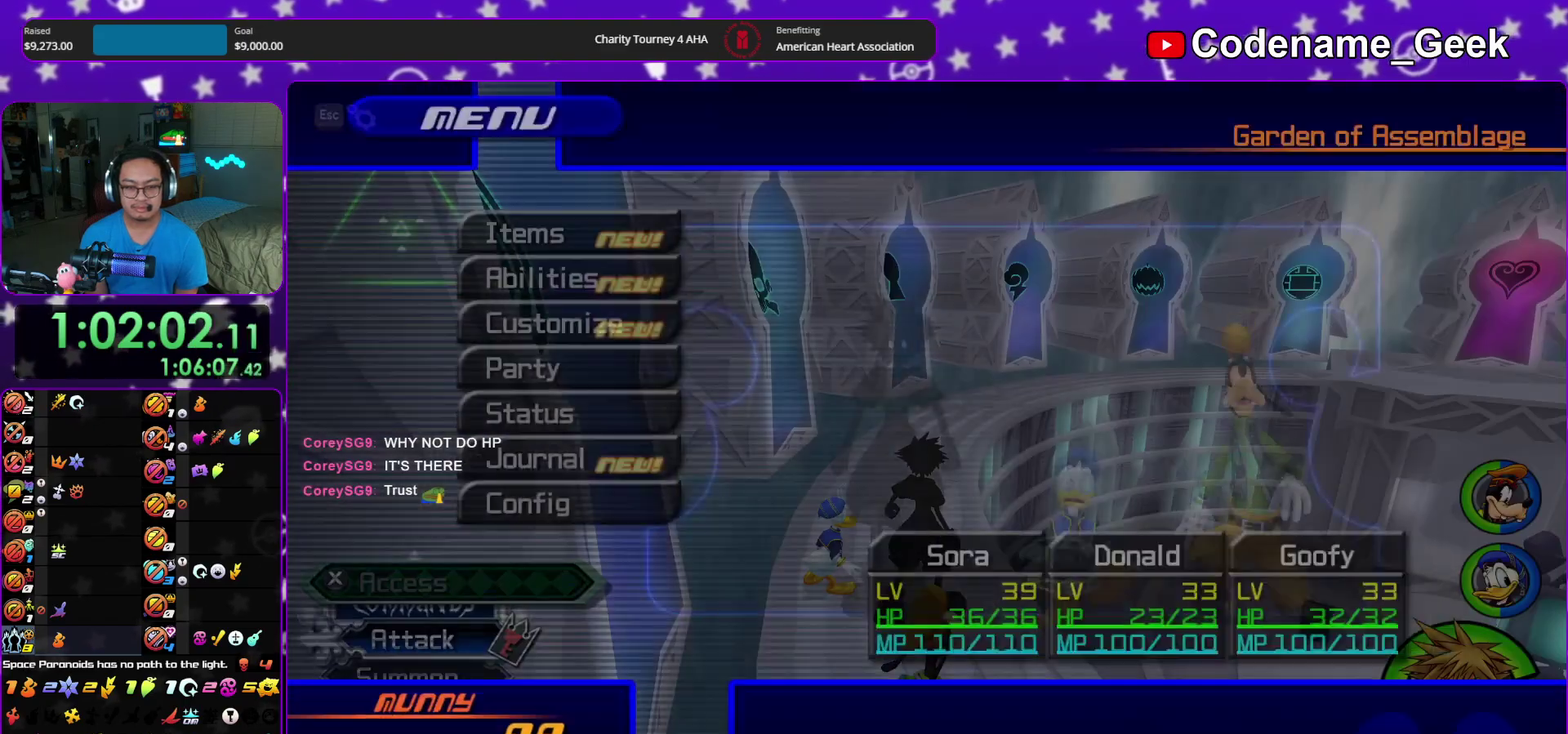
{"dt_ms": 500, "buttons": ["A"], "left_stick": "center", "right_stick": "center", "events": [[167, "A", "down"], [300, "A", "up"], [400, "A", "down"]]}
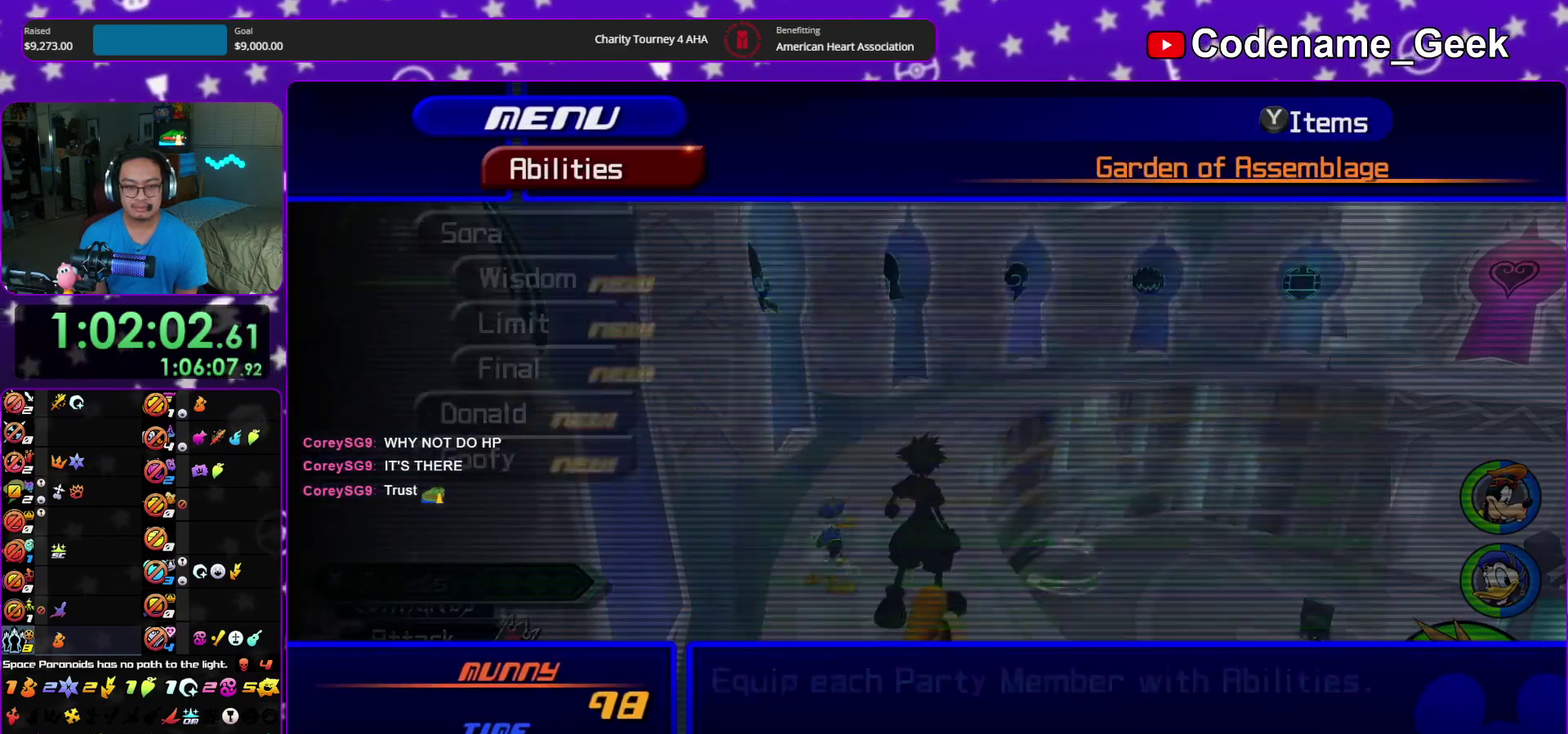
{"dt_ms": 400, "buttons": [], "left_stick": "center", "right_stick": "center", "events": [[17, "A", "up"], [133, "DPAD_DOWN", "down"], [200, "DPAD_DOWN", "up"], [300, "DPAD_DOWN", "down"], [367, "DPAD_DOWN", "up"]]}